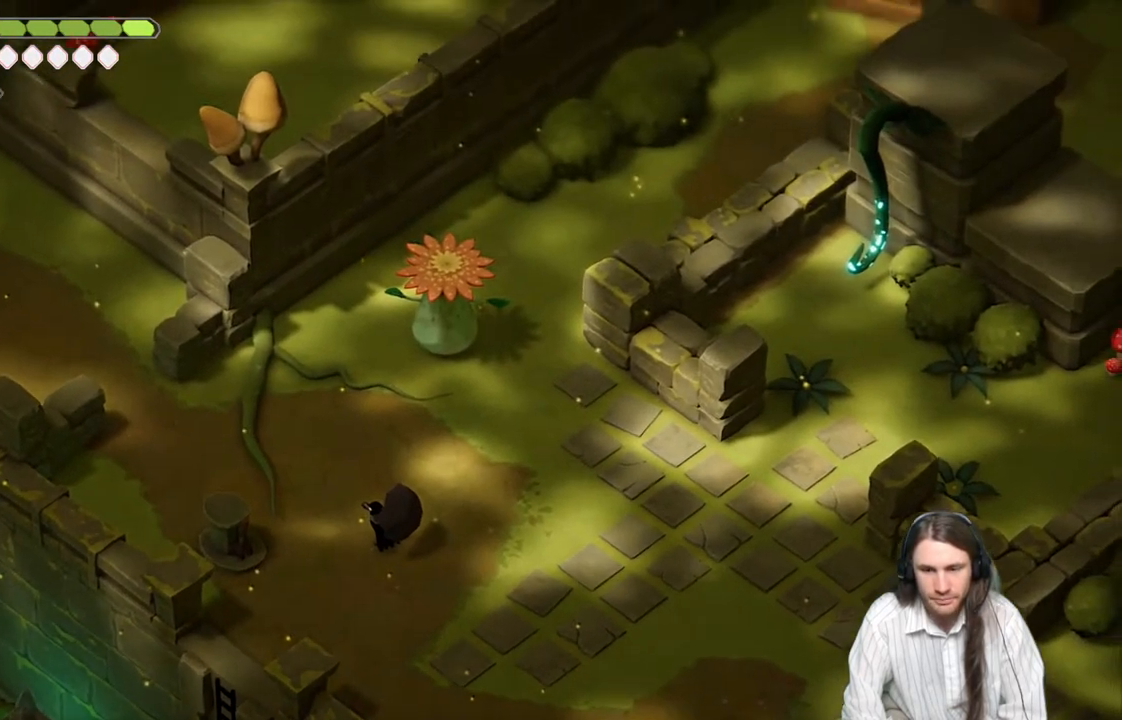
Gameplay with a controller (Xbox layout); each line is a JSON object with the inputs held at the frame after it. "events" lists button and stick changes between this image and that frame as [ms after this image, input, new state], when the widget could be followed in between.
{"buttons": [], "left_stick": "center", "right_stick": "up-right", "events": []}
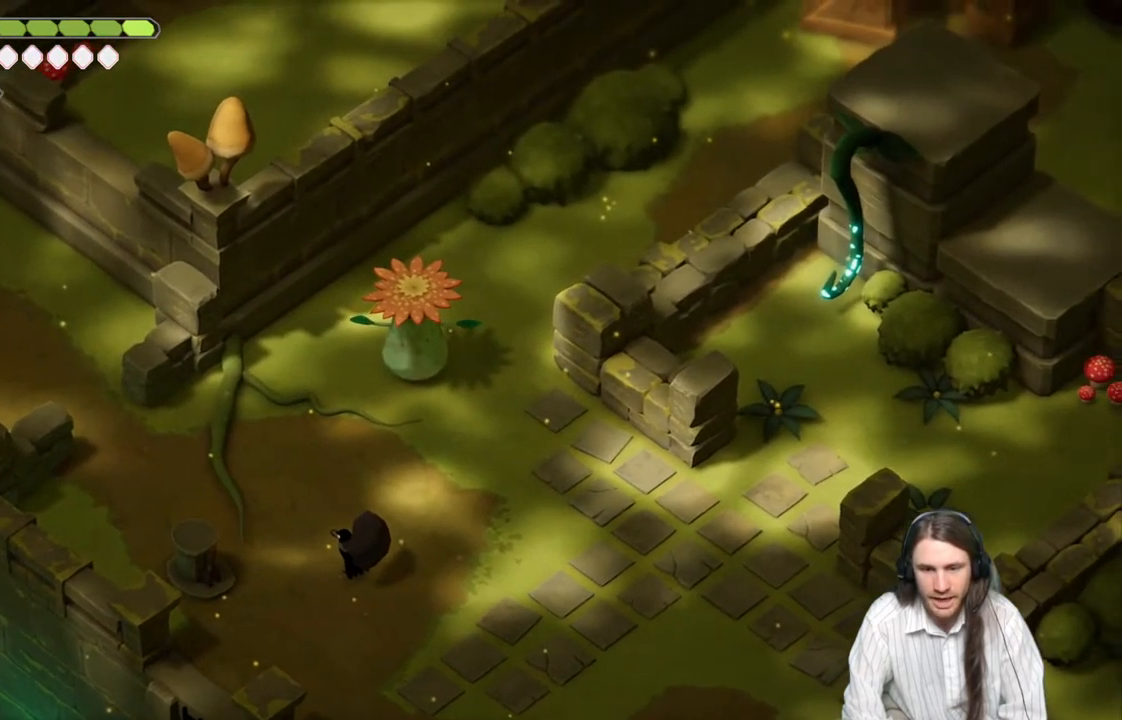
{"buttons": [], "left_stick": "center", "right_stick": "up-right", "events": []}
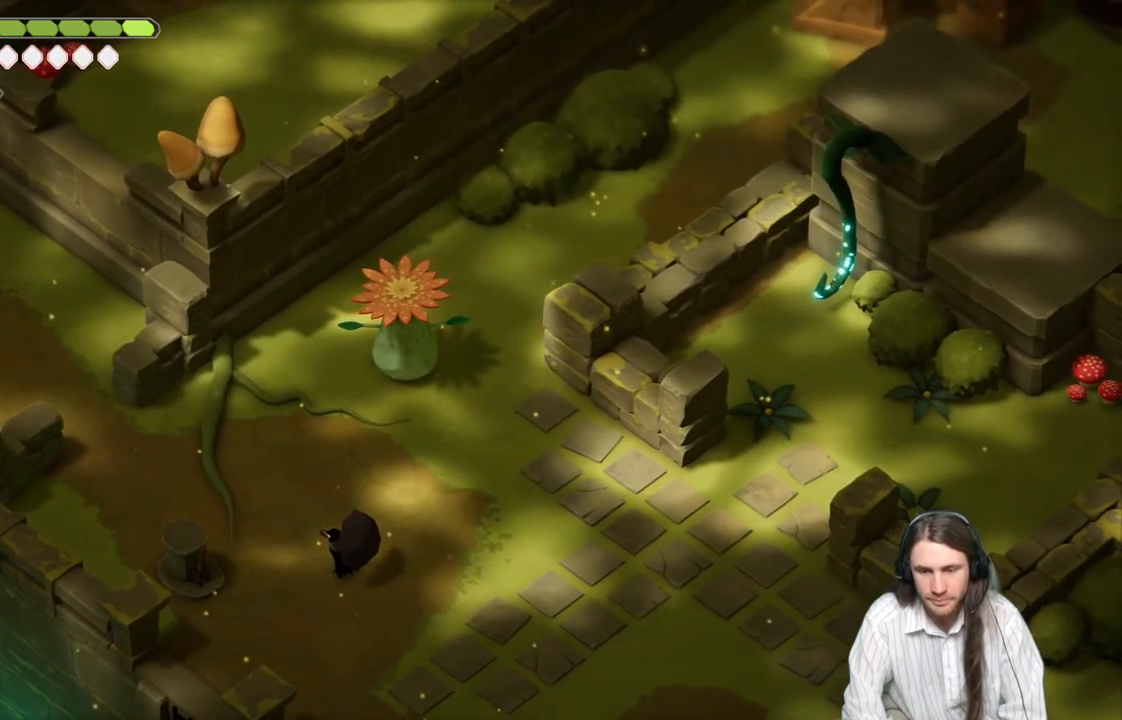
{"buttons": [], "left_stick": "center", "right_stick": "up-right", "events": []}
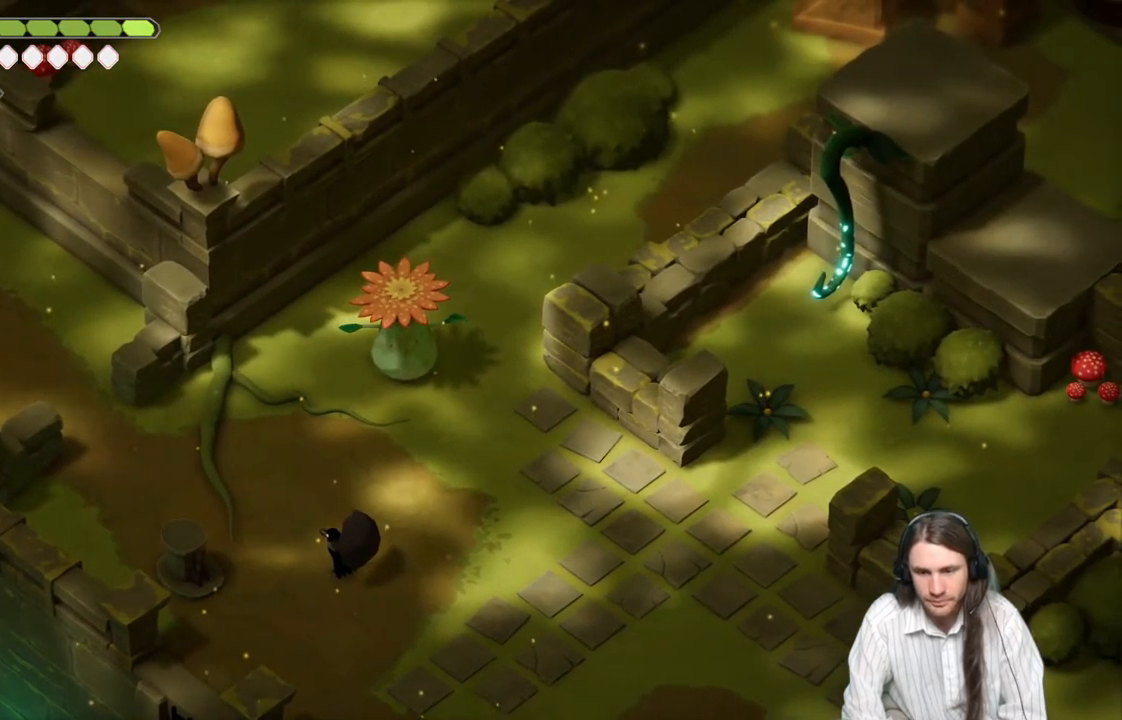
{"buttons": [], "left_stick": "down", "right_stick": "down-right", "events": [[283, "left_stick", "down"], [467, "right_stick", "down-right"]]}
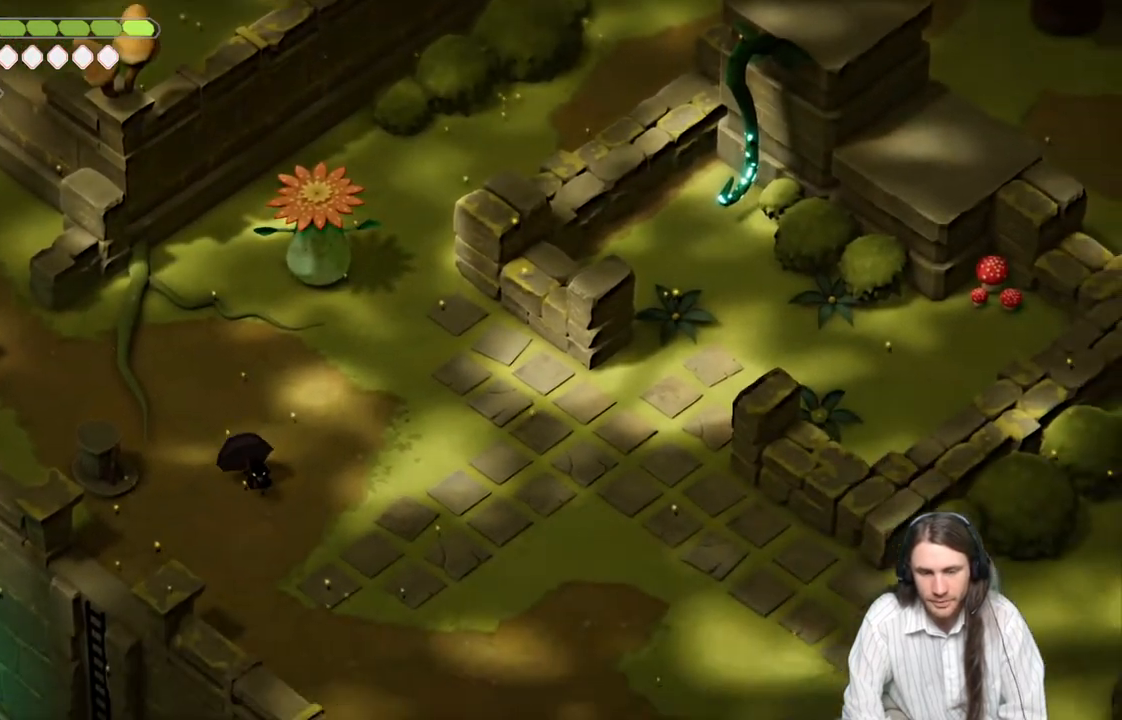
{"buttons": [], "left_stick": "up-left", "right_stick": "down-right", "events": [[317, "left_stick", "down-left"], [467, "left_stick", "up-left"]]}
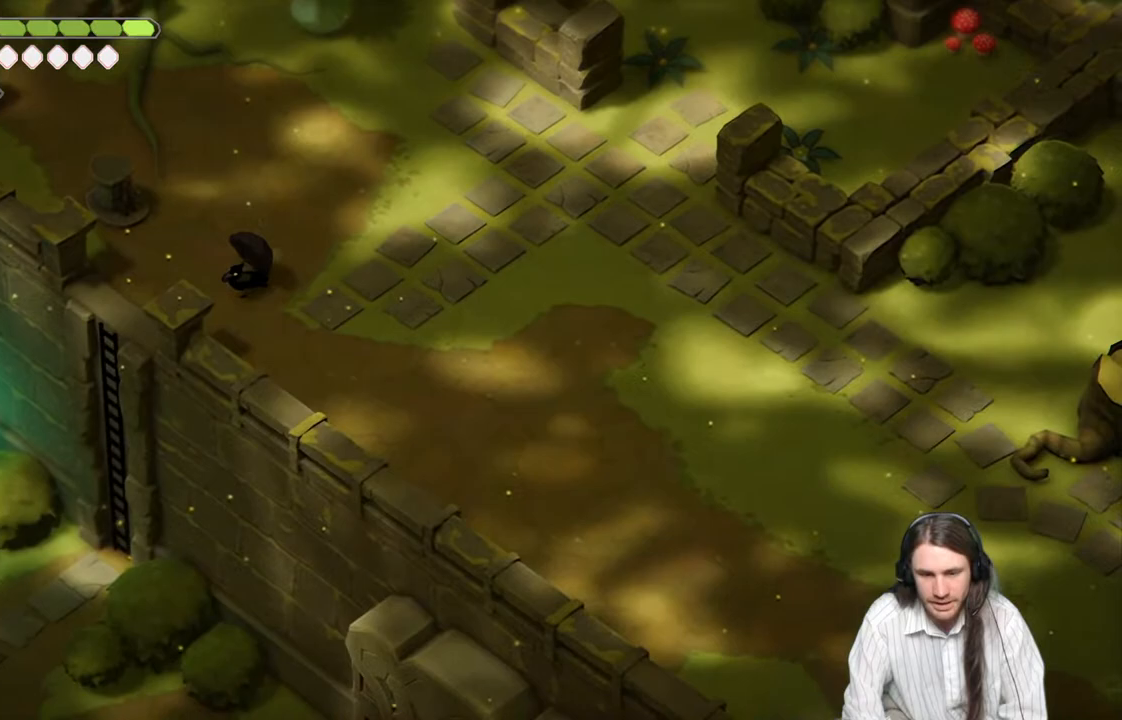
{"buttons": [], "left_stick": "right", "right_stick": "up-right", "events": [[67, "left_stick", "up-right"], [83, "right_stick", "up-right"], [500, "left_stick", "right"]]}
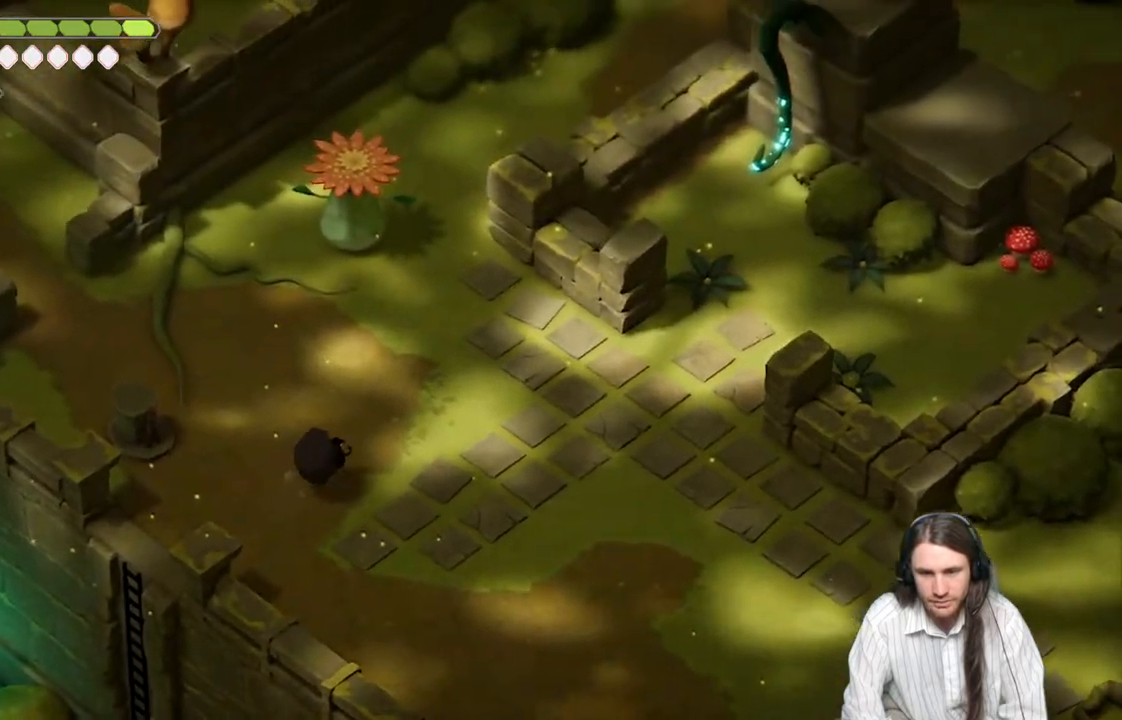
{"buttons": [], "left_stick": "up-right", "right_stick": "up-right", "events": [[150, "B", "down"], [300, "left_stick", "up-right"], [367, "B", "up"]]}
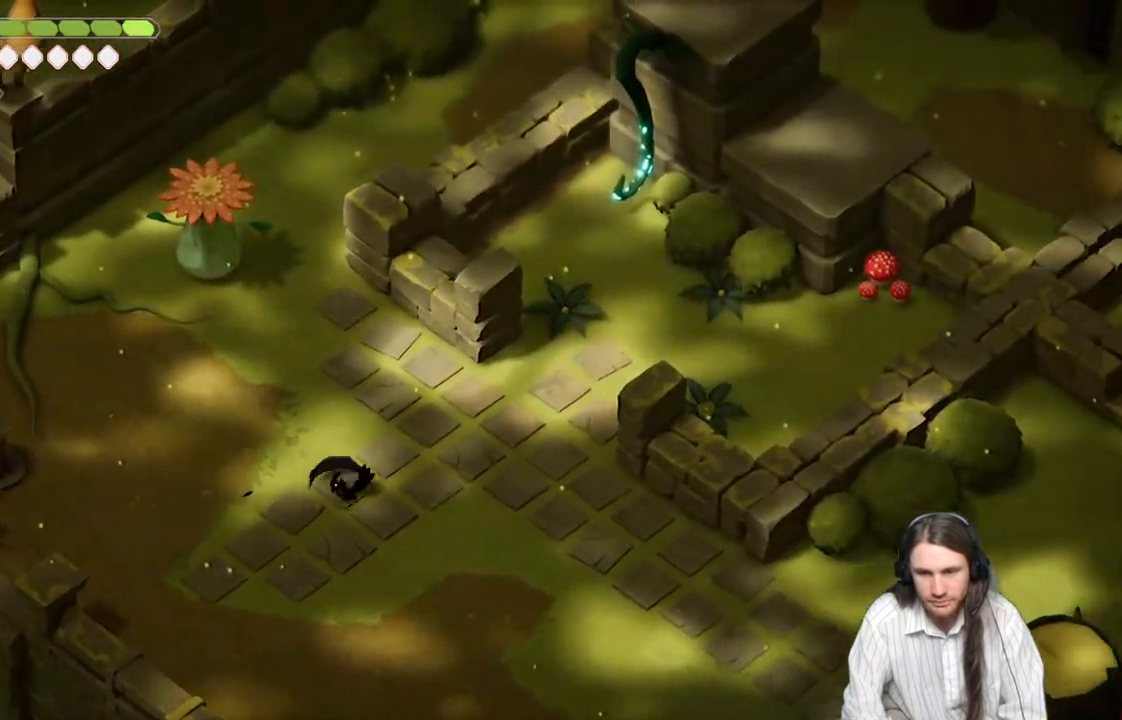
{"buttons": [], "left_stick": "up-right", "right_stick": "up", "events": [[167, "right_stick", "center"], [350, "right_stick", "up"]]}
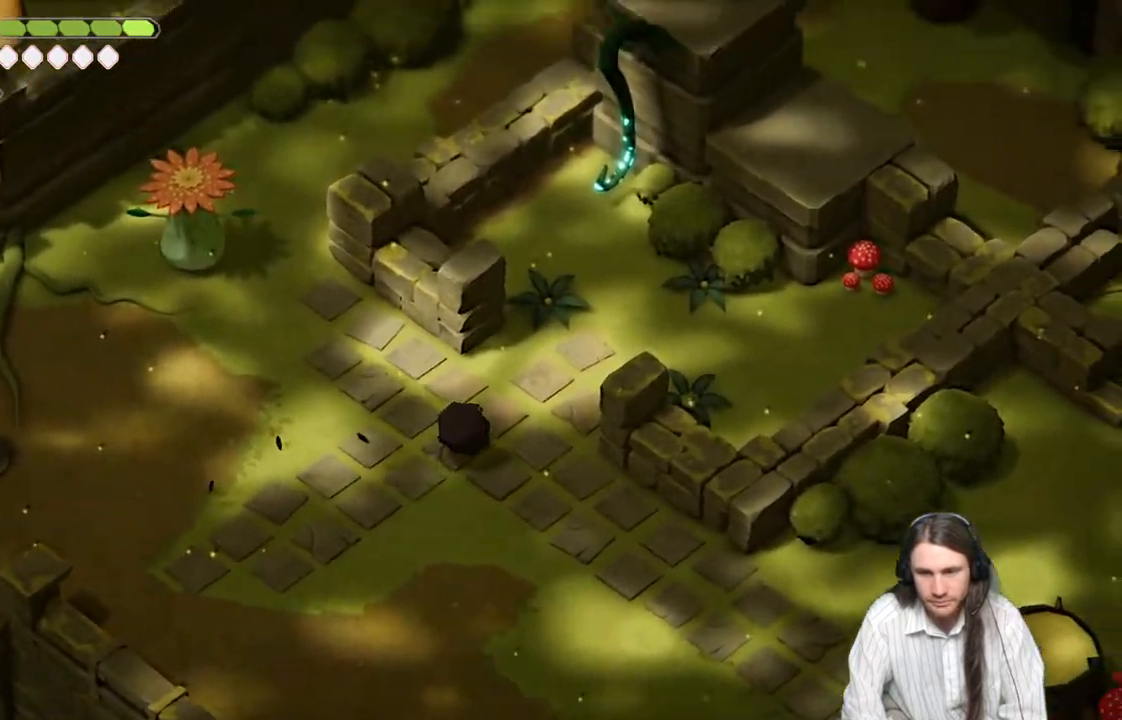
{"buttons": [], "left_stick": "up", "right_stick": "up", "events": [[17, "B", "down"], [233, "B", "up"], [483, "left_stick", "up"]]}
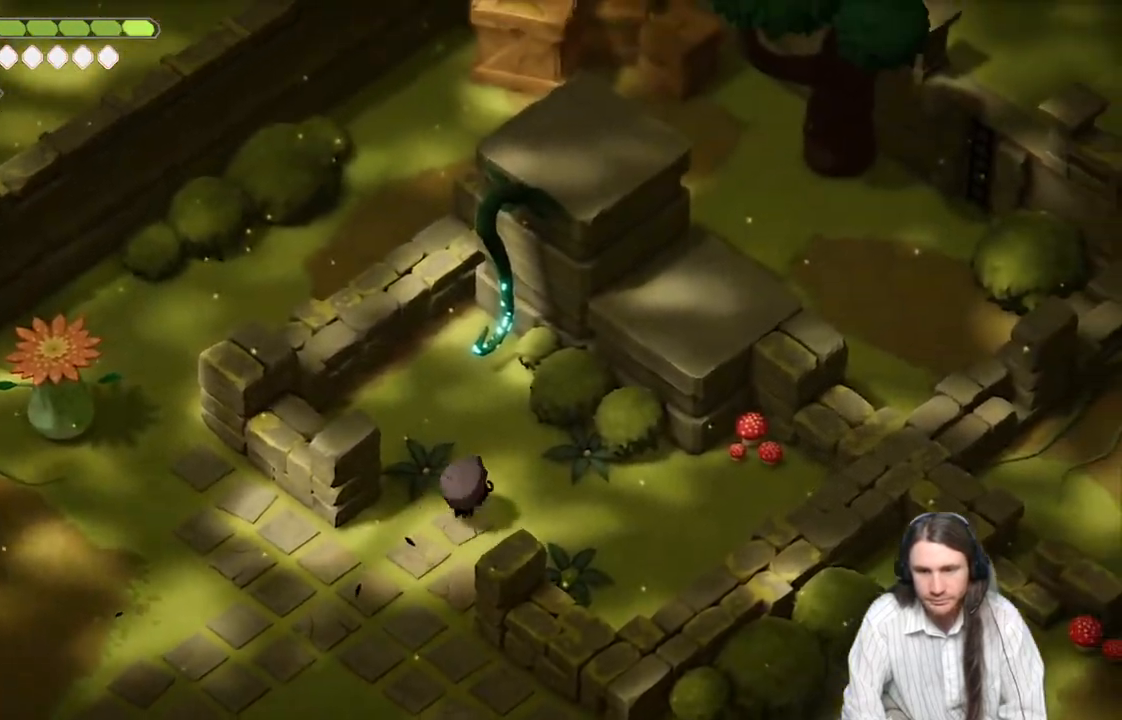
{"buttons": ["L1"], "left_stick": "up", "right_stick": "up", "events": [[400, "L1", "down"]]}
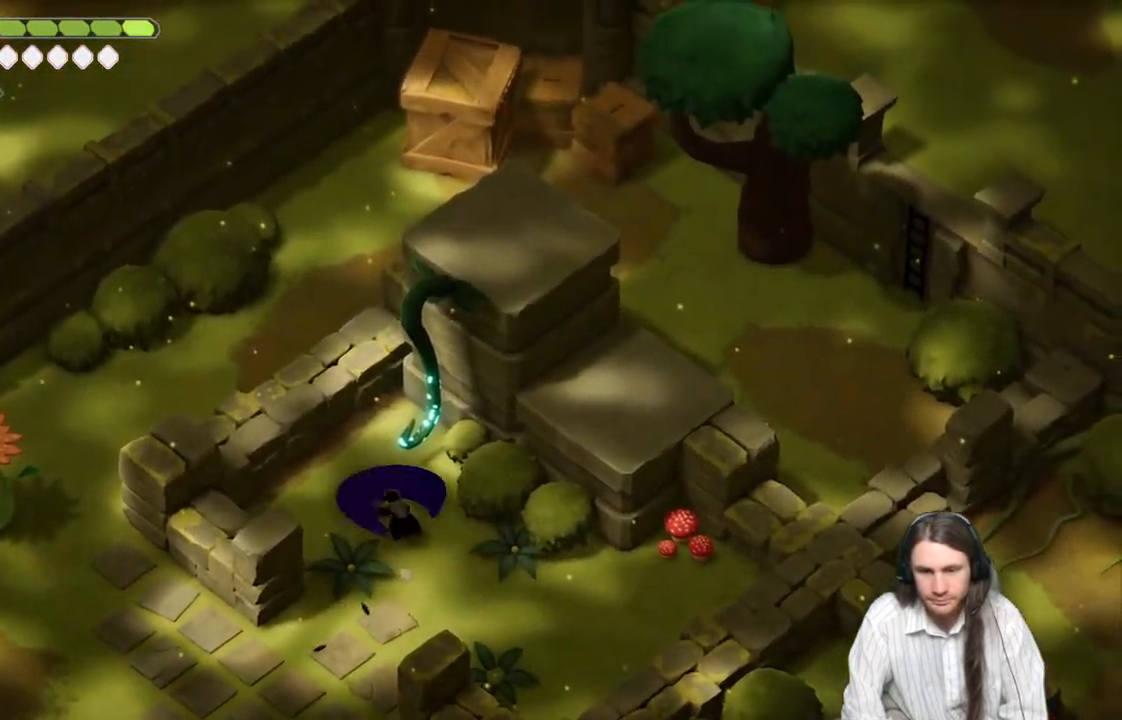
{"buttons": [], "left_stick": "center", "right_stick": "up-right", "events": [[67, "L1", "up"], [150, "left_stick", "center"], [150, "right_stick", "center"], [450, "right_stick", "up-right"]]}
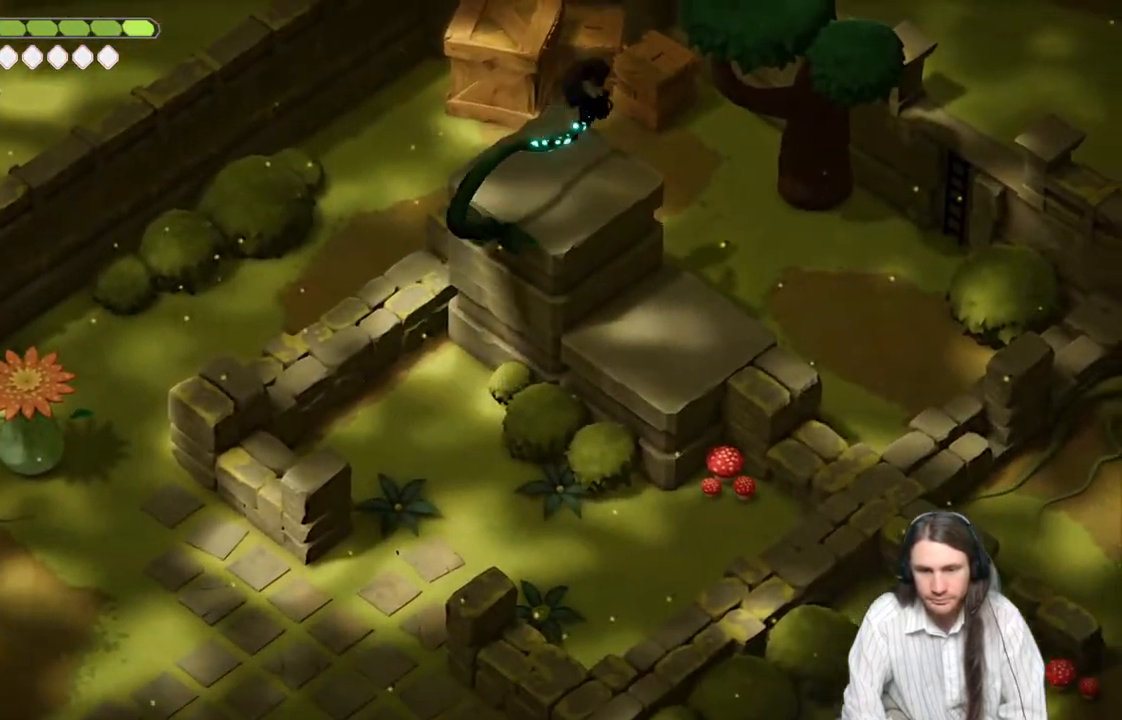
{"buttons": [], "left_stick": "center", "right_stick": "up-right", "events": []}
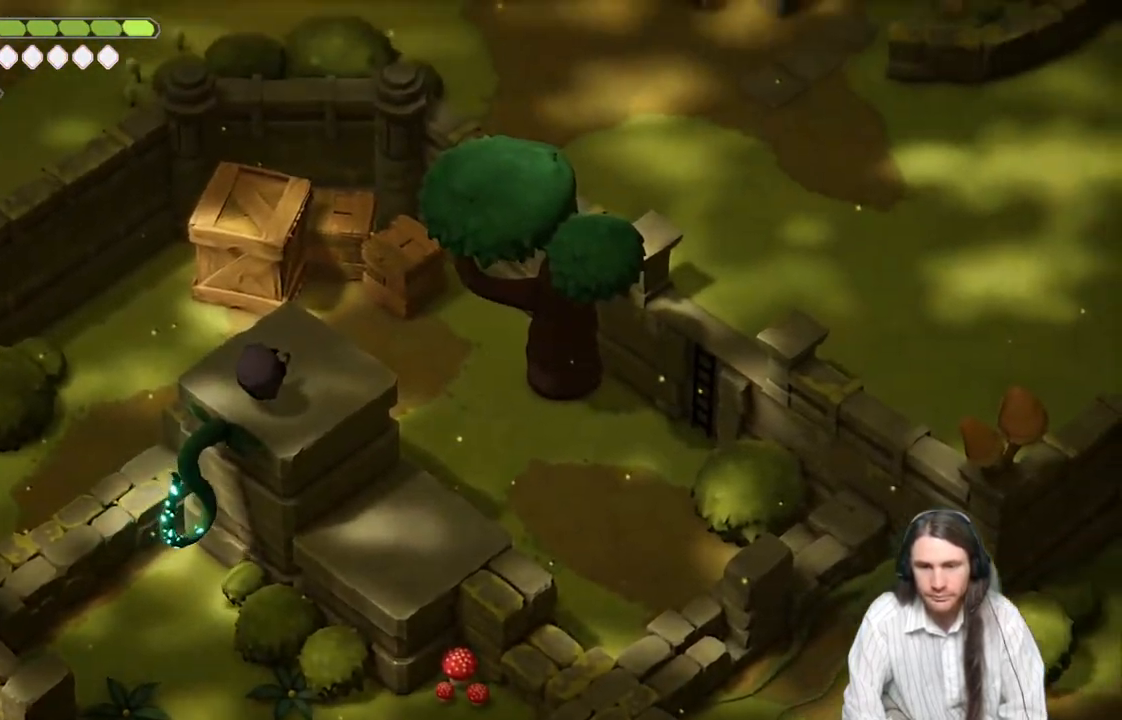
{"buttons": [], "left_stick": "center", "right_stick": "up-right", "events": []}
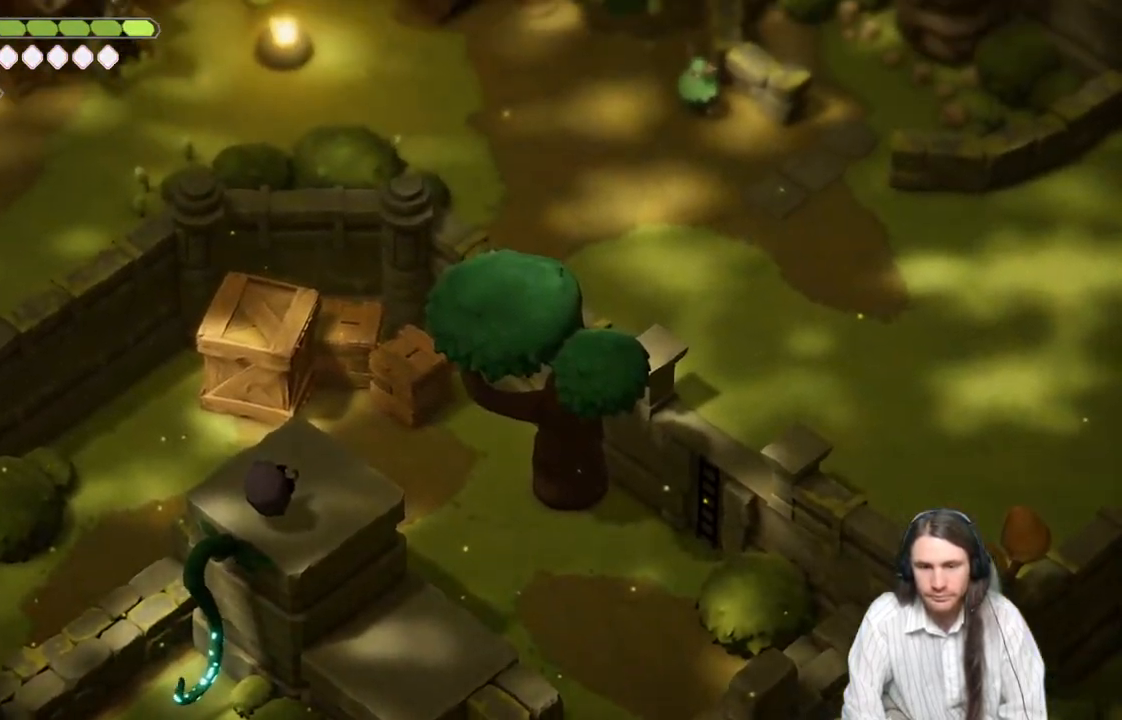
{"buttons": [], "left_stick": "down", "right_stick": "down-right", "events": [[17, "left_stick", "down"], [117, "right_stick", "down-right"]]}
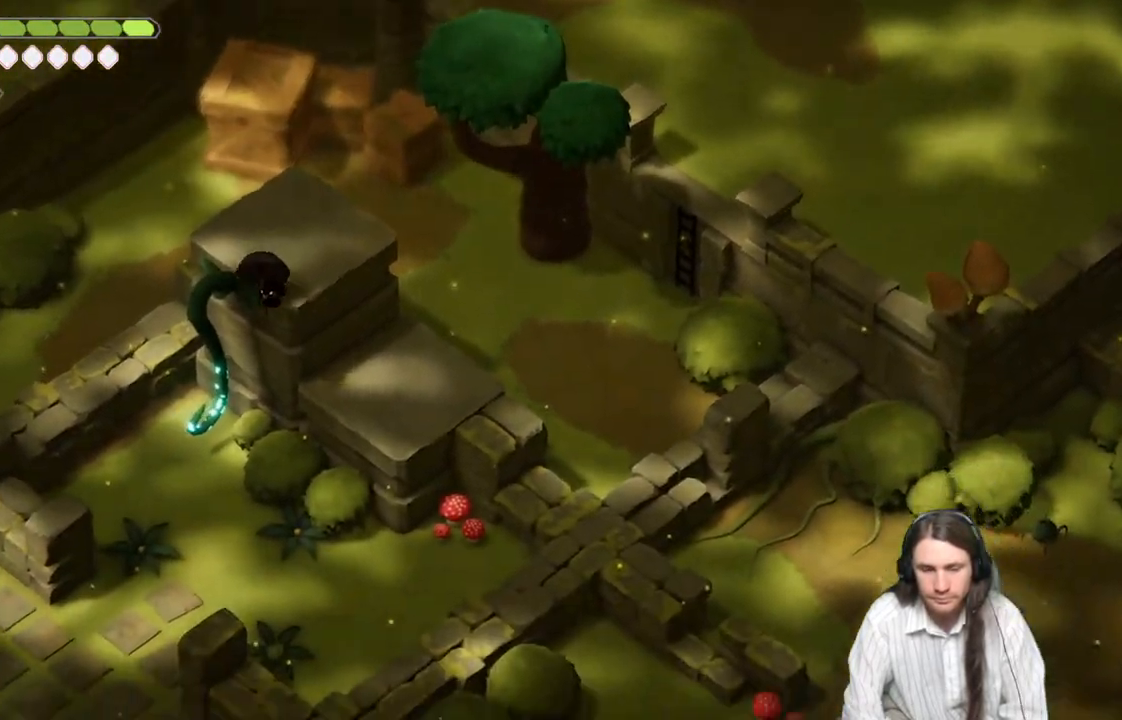
{"buttons": [], "left_stick": "down-left", "right_stick": "down", "events": [[33, "right_stick", "down"], [333, "left_stick", "down-left"]]}
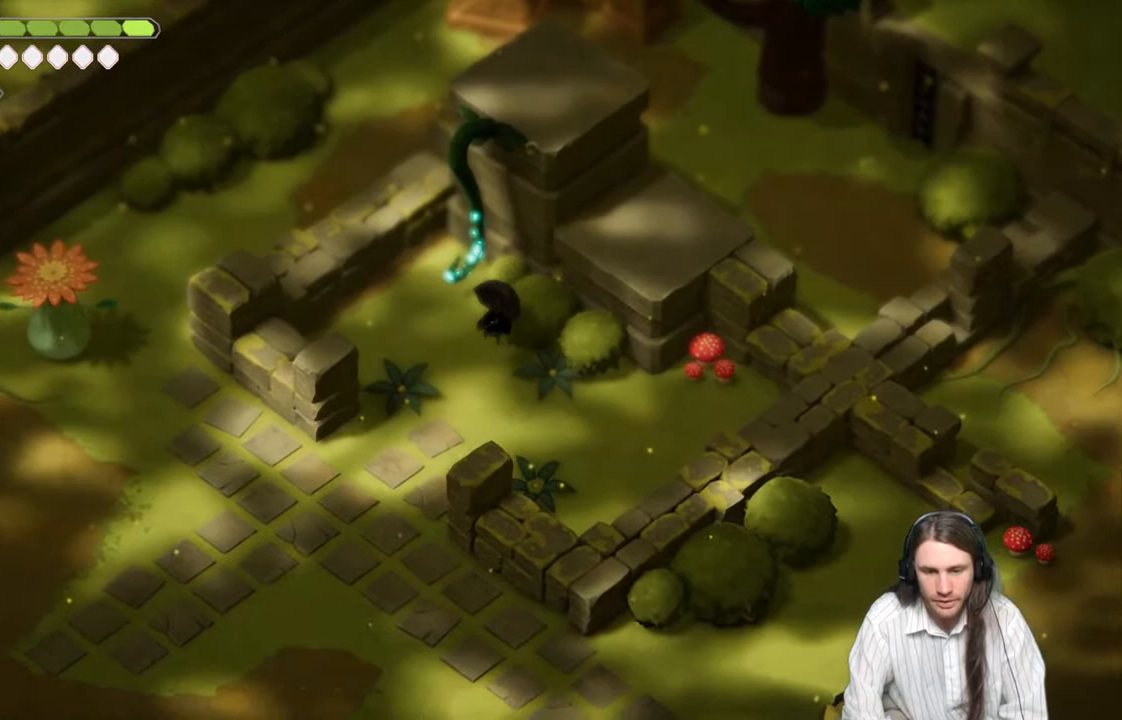
{"buttons": [], "left_stick": "down-left", "right_stick": "down", "events": []}
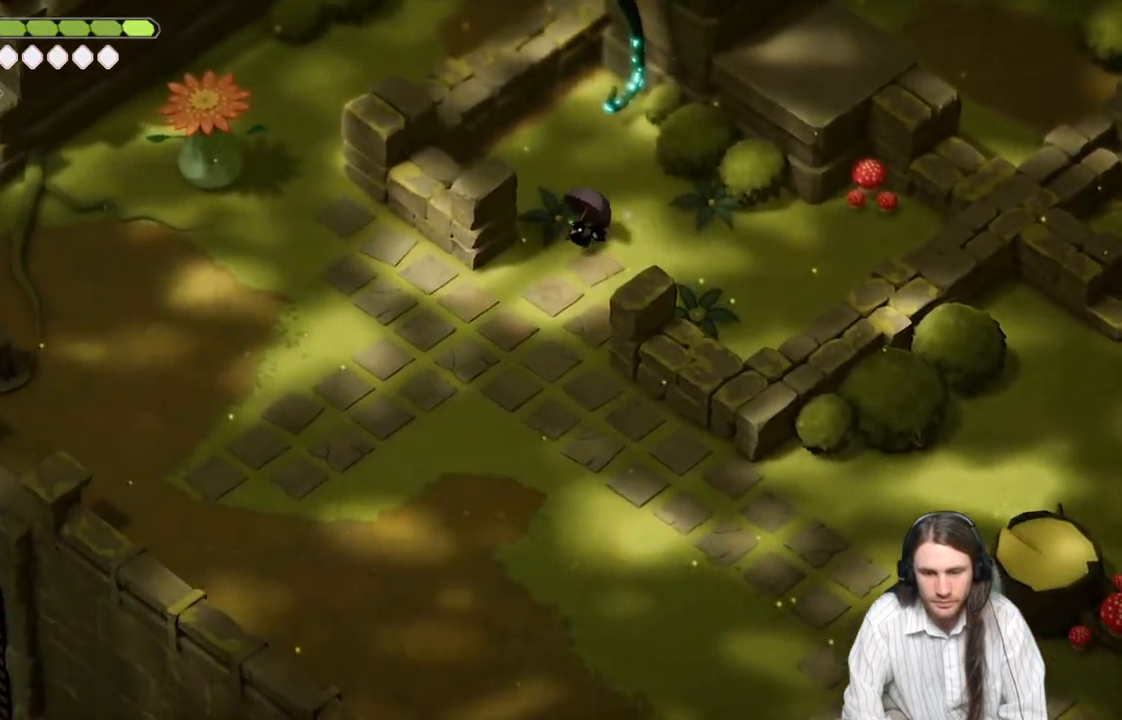
{"buttons": ["B"], "left_stick": "down", "right_stick": "down", "events": [[117, "left_stick", "down"], [500, "B", "down"]]}
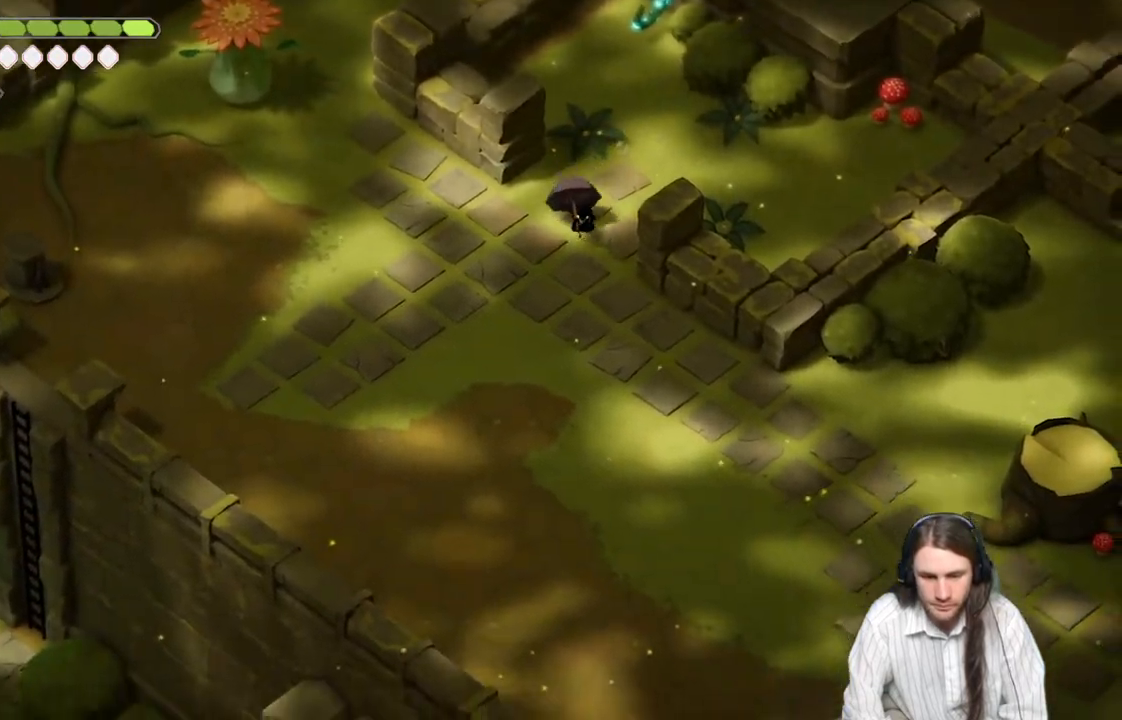
{"buttons": [], "left_stick": "down", "right_stick": "down", "events": [[217, "B", "up"]]}
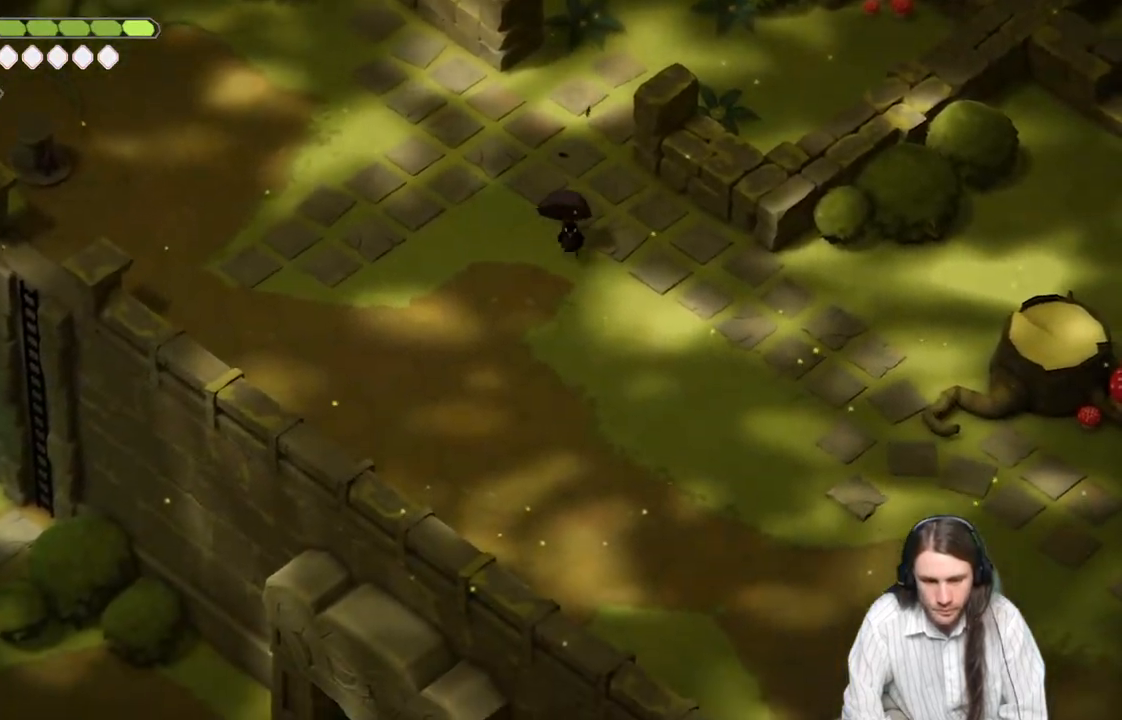
{"buttons": [], "left_stick": "down", "right_stick": "down", "events": []}
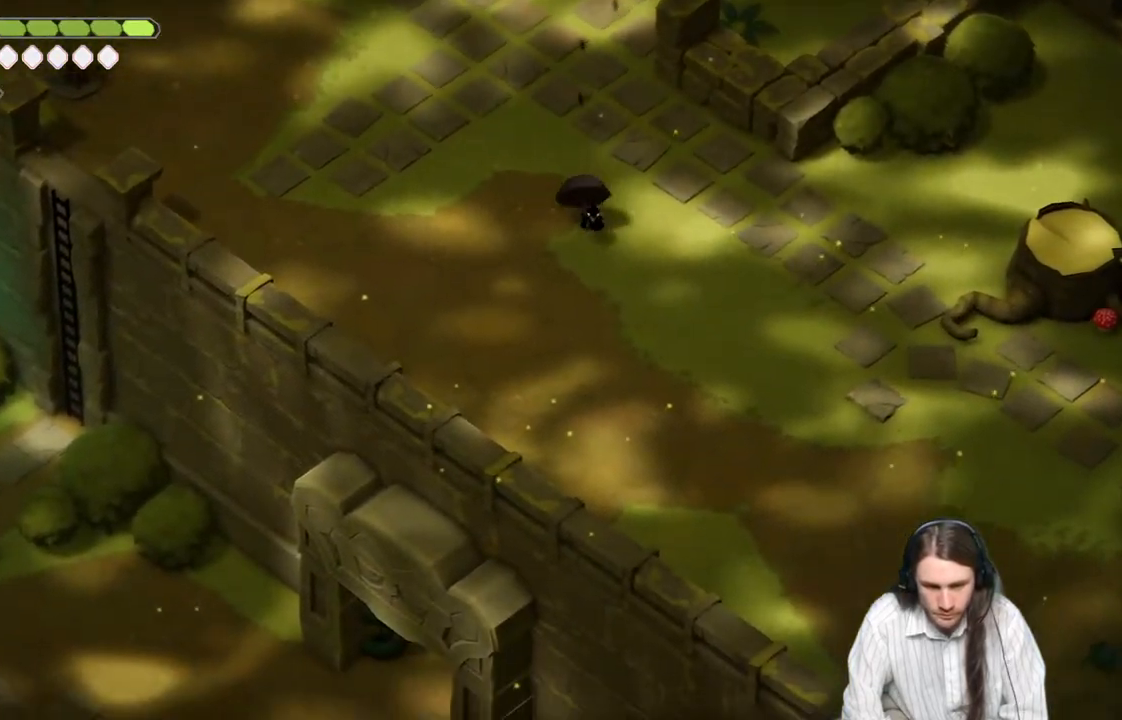
{"buttons": [], "left_stick": "down", "right_stick": "down-right", "events": [[300, "right_stick", "down-right"]]}
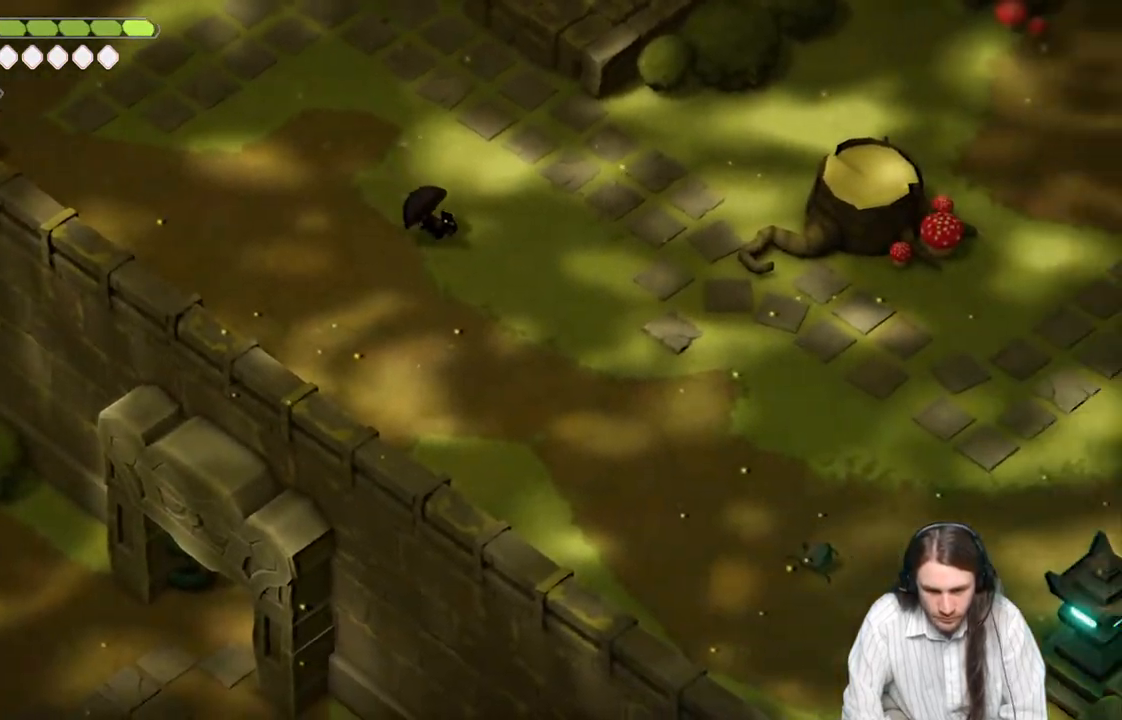
{"buttons": [], "left_stick": "down", "right_stick": "center", "events": [[400, "right_stick", "center"]]}
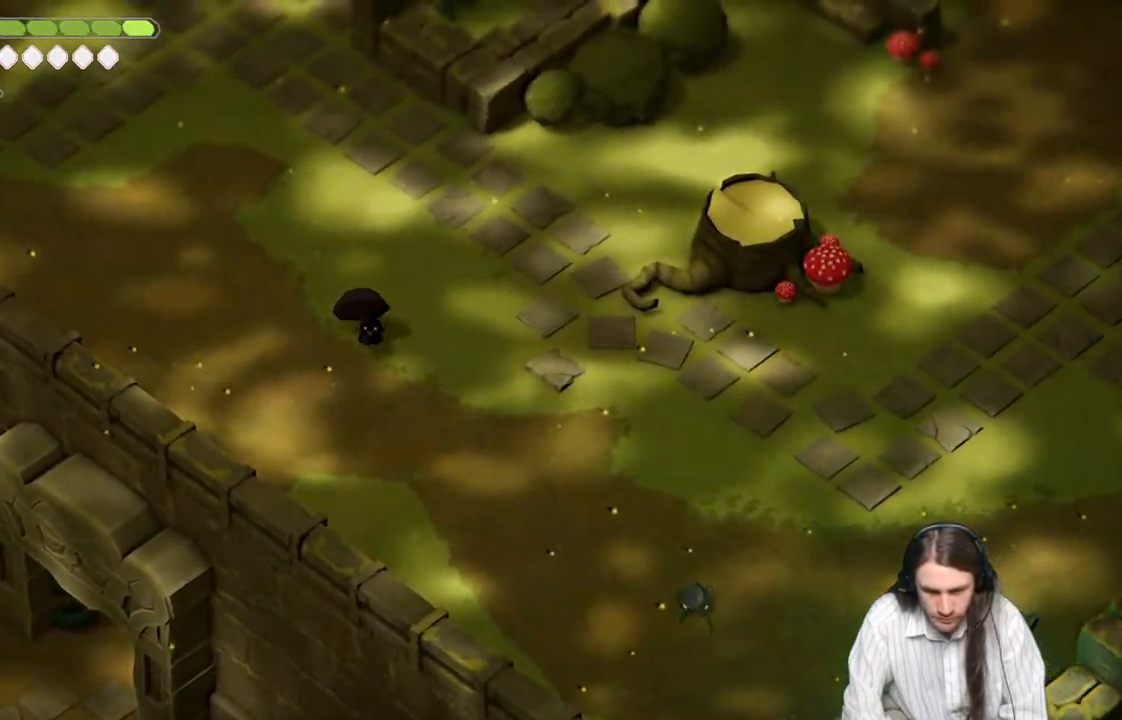
{"buttons": [], "left_stick": "center", "right_stick": "center", "events": [[100, "left_stick", "center"]]}
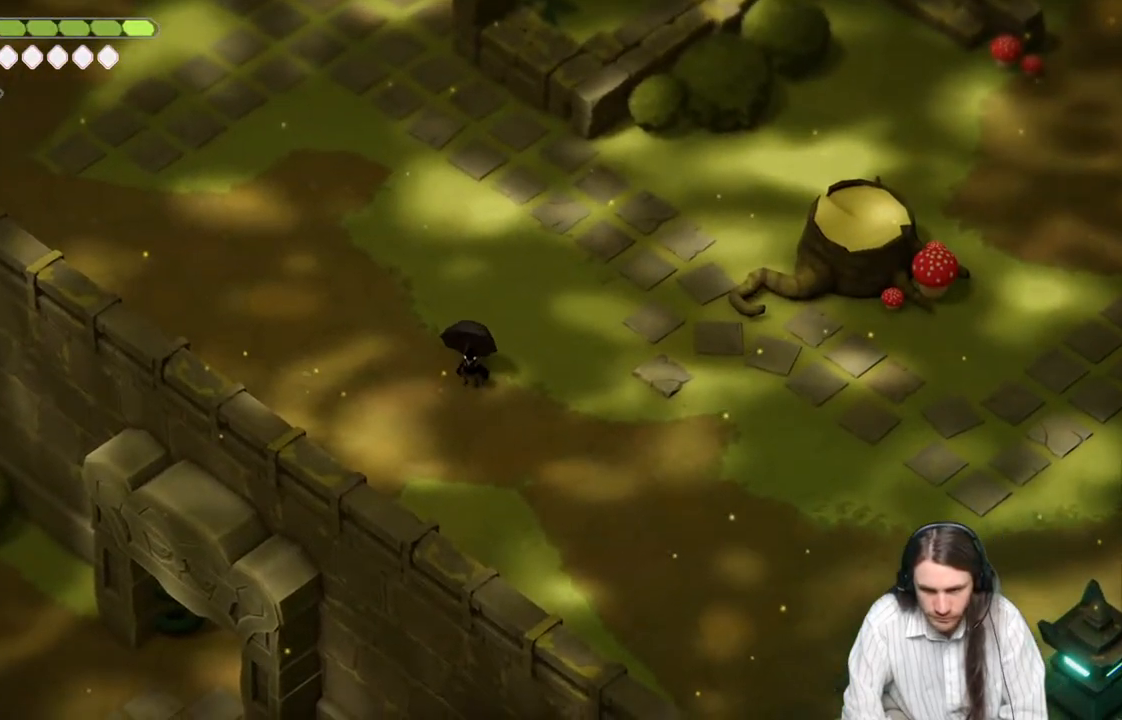
{"buttons": [], "left_stick": "down-right", "right_stick": "down-right", "events": [[133, "left_stick", "down-right"], [300, "right_stick", "down-right"]]}
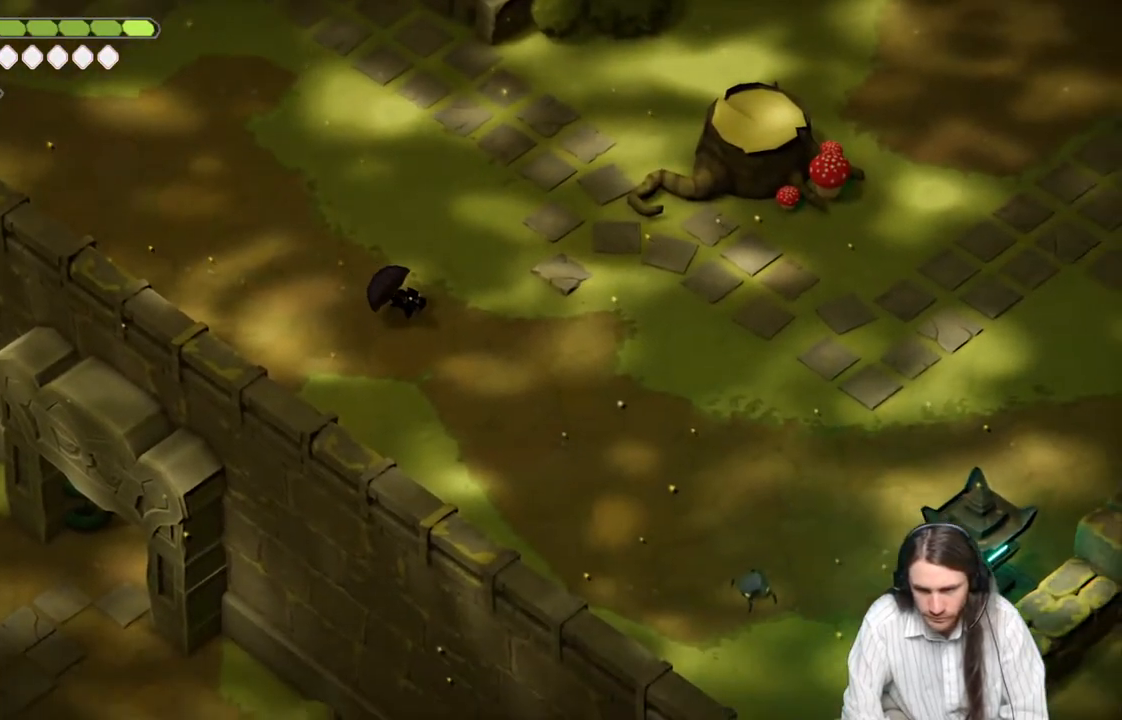
{"buttons": [], "left_stick": "center", "right_stick": "center", "events": [[50, "left_stick", "center"], [83, "right_stick", "center"]]}
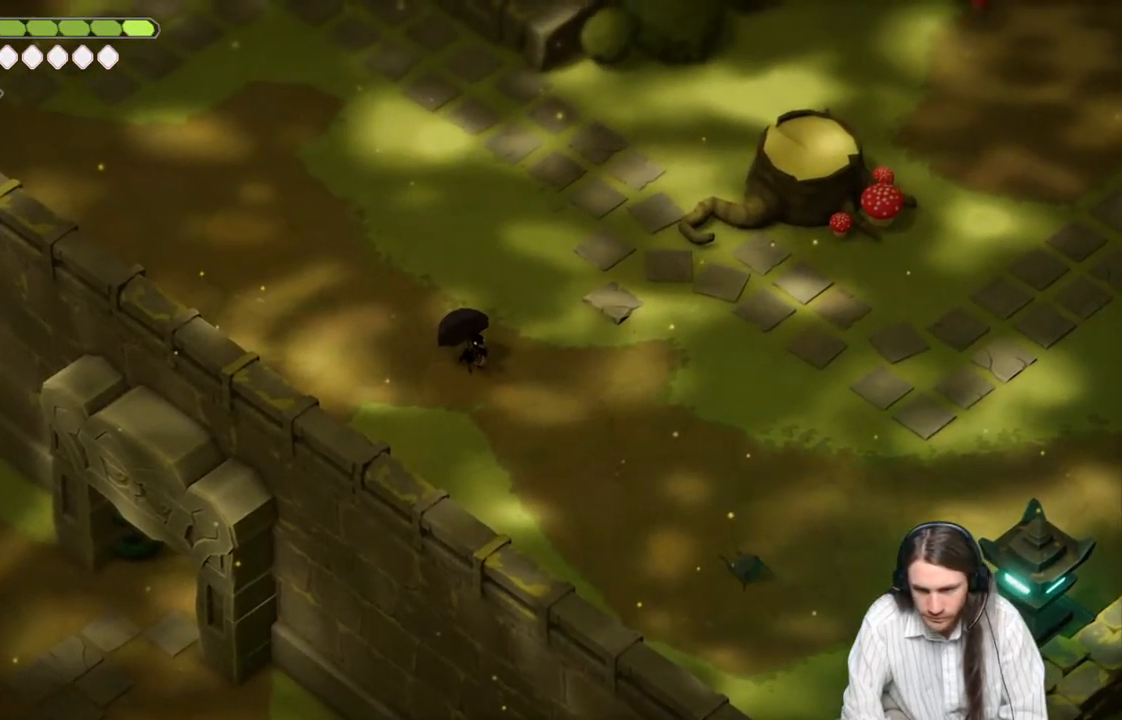
{"buttons": [], "left_stick": "center", "right_stick": "center", "events": []}
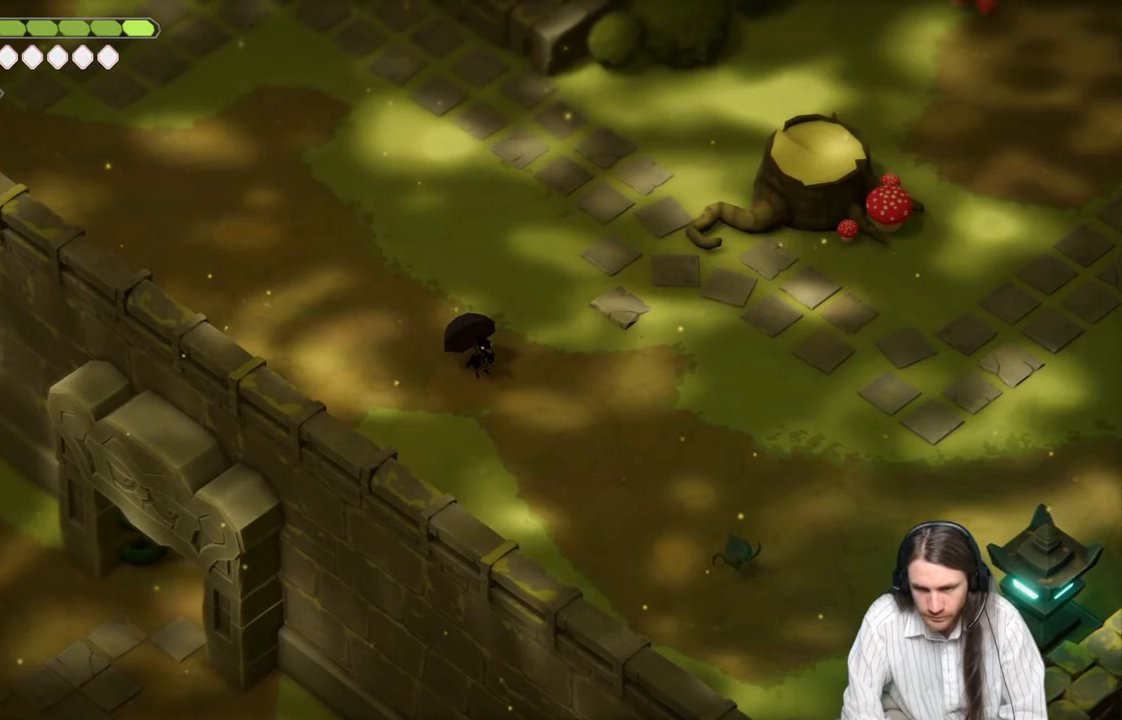
{"buttons": [], "left_stick": "center", "right_stick": "center", "events": []}
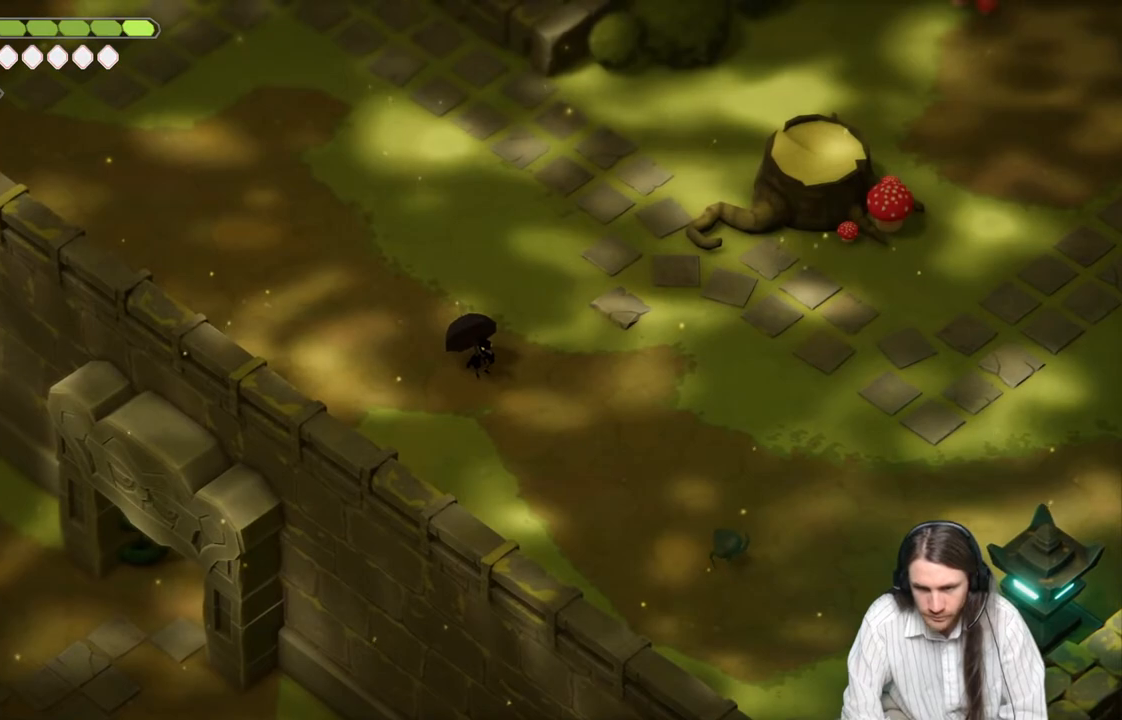
{"buttons": [], "left_stick": "center", "right_stick": "center", "events": []}
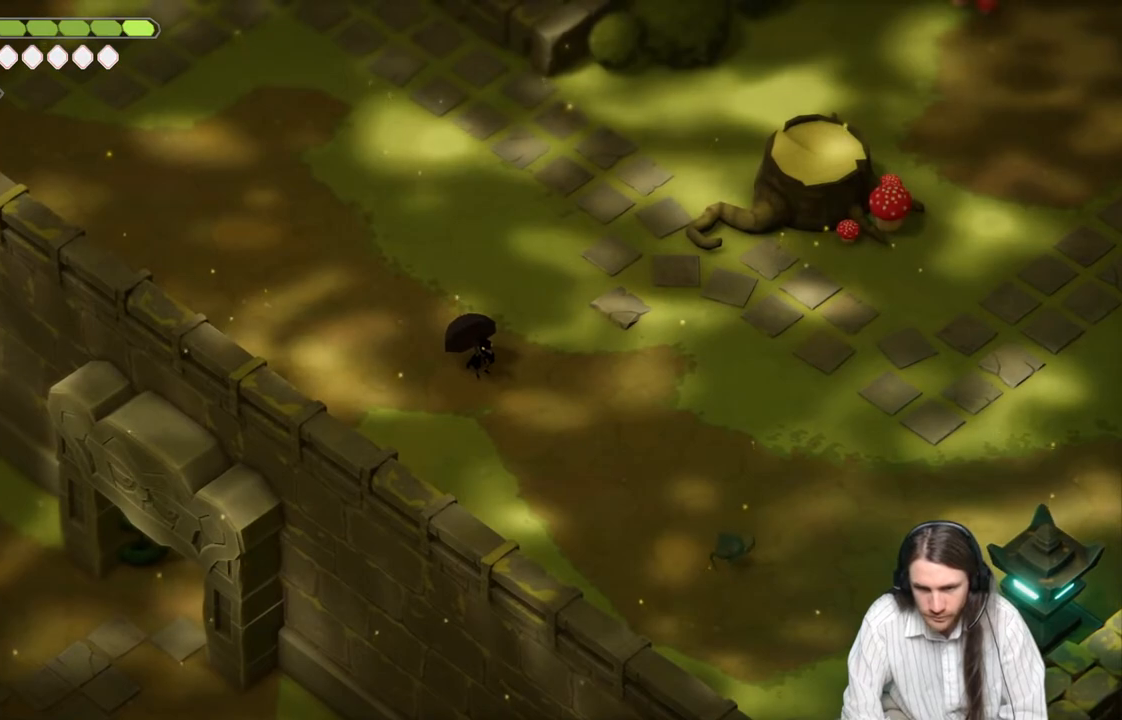
{"buttons": [], "left_stick": "down-right", "right_stick": "center", "events": [[467, "left_stick", "down-right"]]}
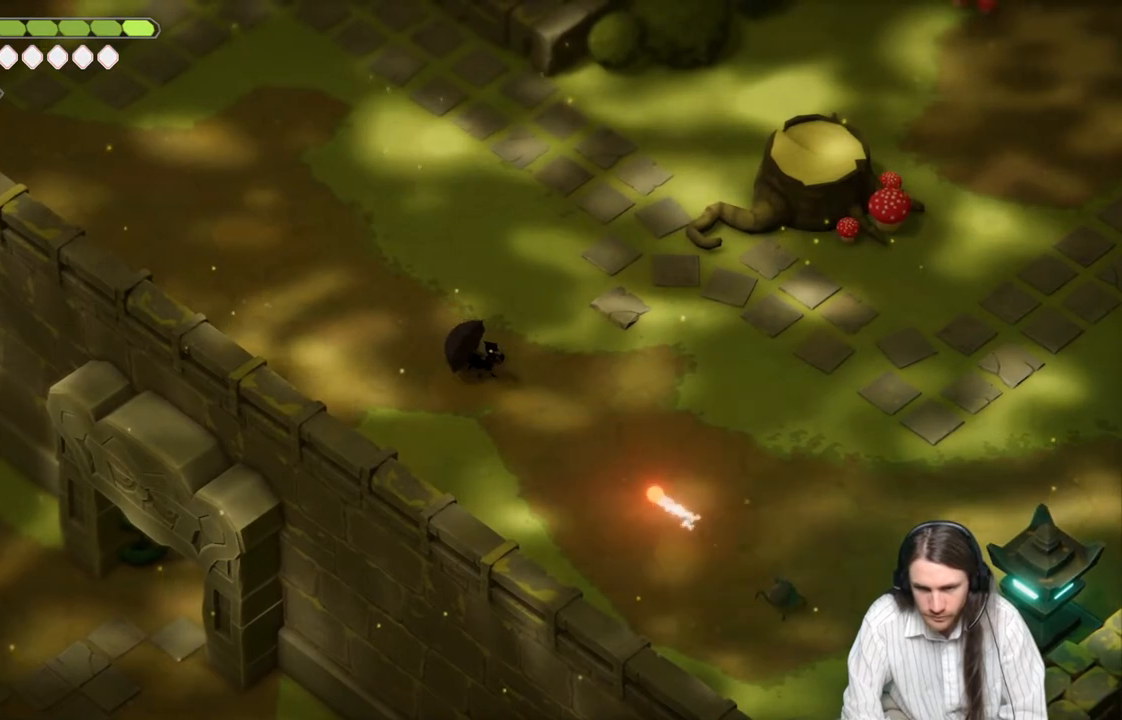
{"buttons": [], "left_stick": "down-right", "right_stick": "center", "events": [[217, "L1", "down"], [433, "L1", "up"]]}
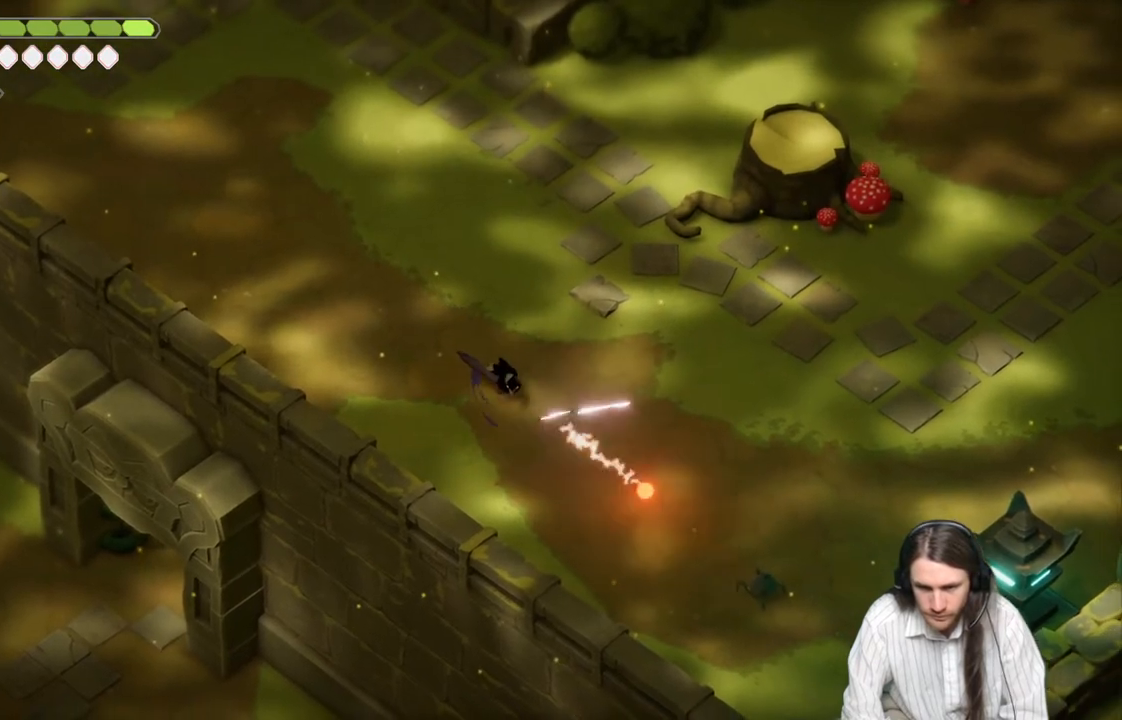
{"buttons": ["L2", "R2", "L3"], "left_stick": "down-right", "right_stick": "center", "events": [[200, "L2", "down"], [233, "L3", "down"], [317, "R2", "down"]]}